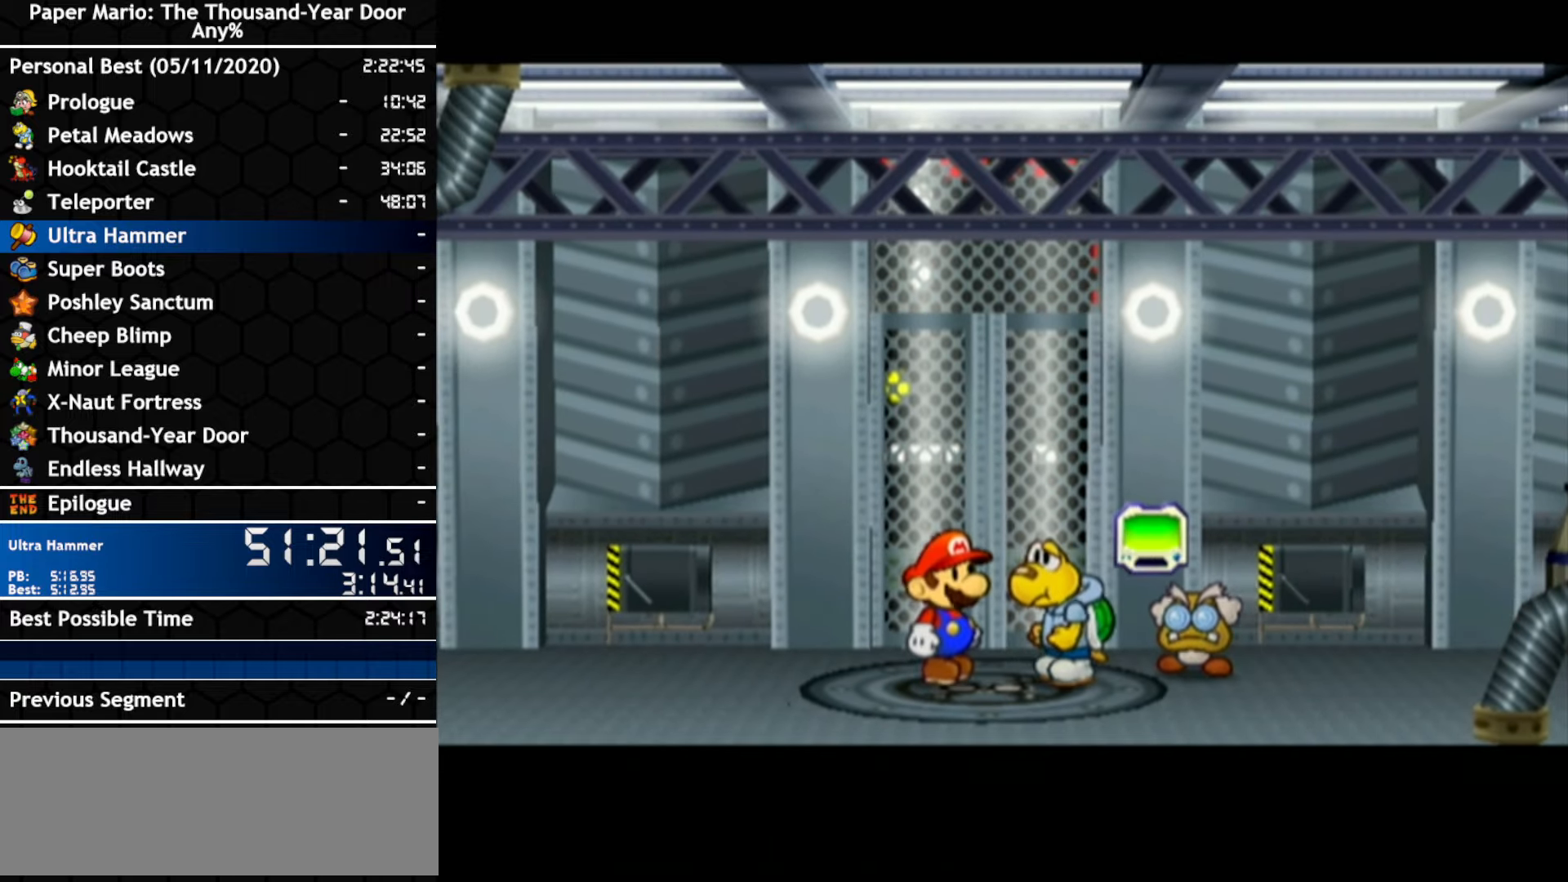
Gameplay with a controller (Nintendo layout); each line is a JSON object with the inputs held at the frame after it (dt_ms = milliseconds from this image to that frame). "events" lists button and stick changes between this image and that frame as [ms after this image, input, new state], when the widget could be followed in between. Not read: C_DOWN C_LEFT C_RIGHT C_UP DPAD_DOWN DPAD_LEFT DPAD_RIGHT DPAD_UP L1 L2 L3 R2 R3 SELECT START X Y Z other_buttons.
{"dt_ms": 500, "buttons": [], "left_stick": "left", "right_stick": "center", "events": []}
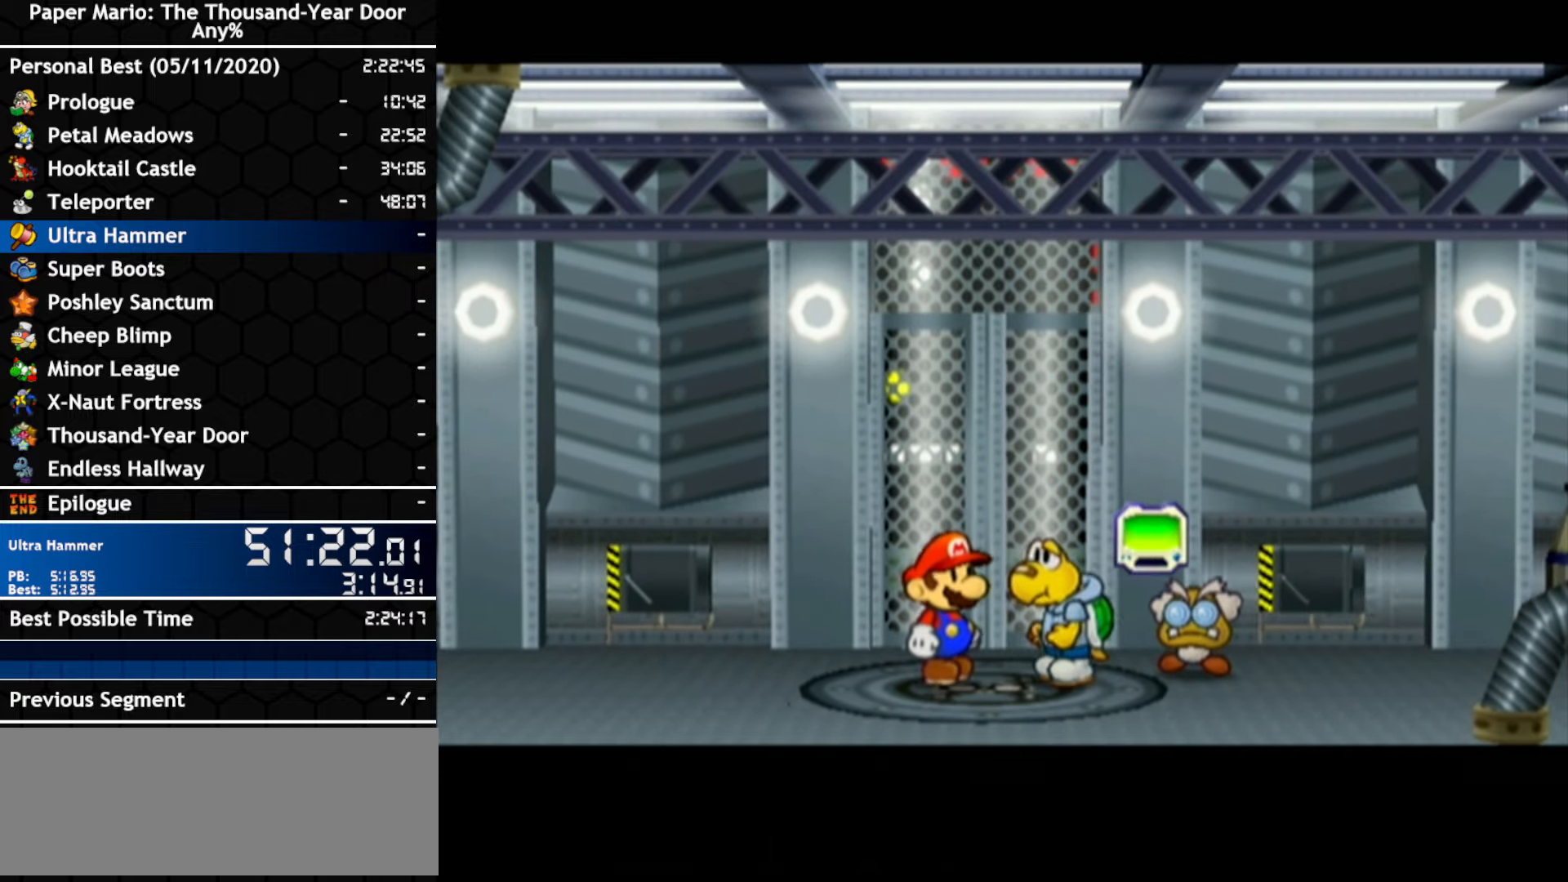
{"dt_ms": 500, "buttons": [], "left_stick": "left", "right_stick": "center", "events": [[17, "left_stick", "down-left"], [300, "left_stick", "left"]]}
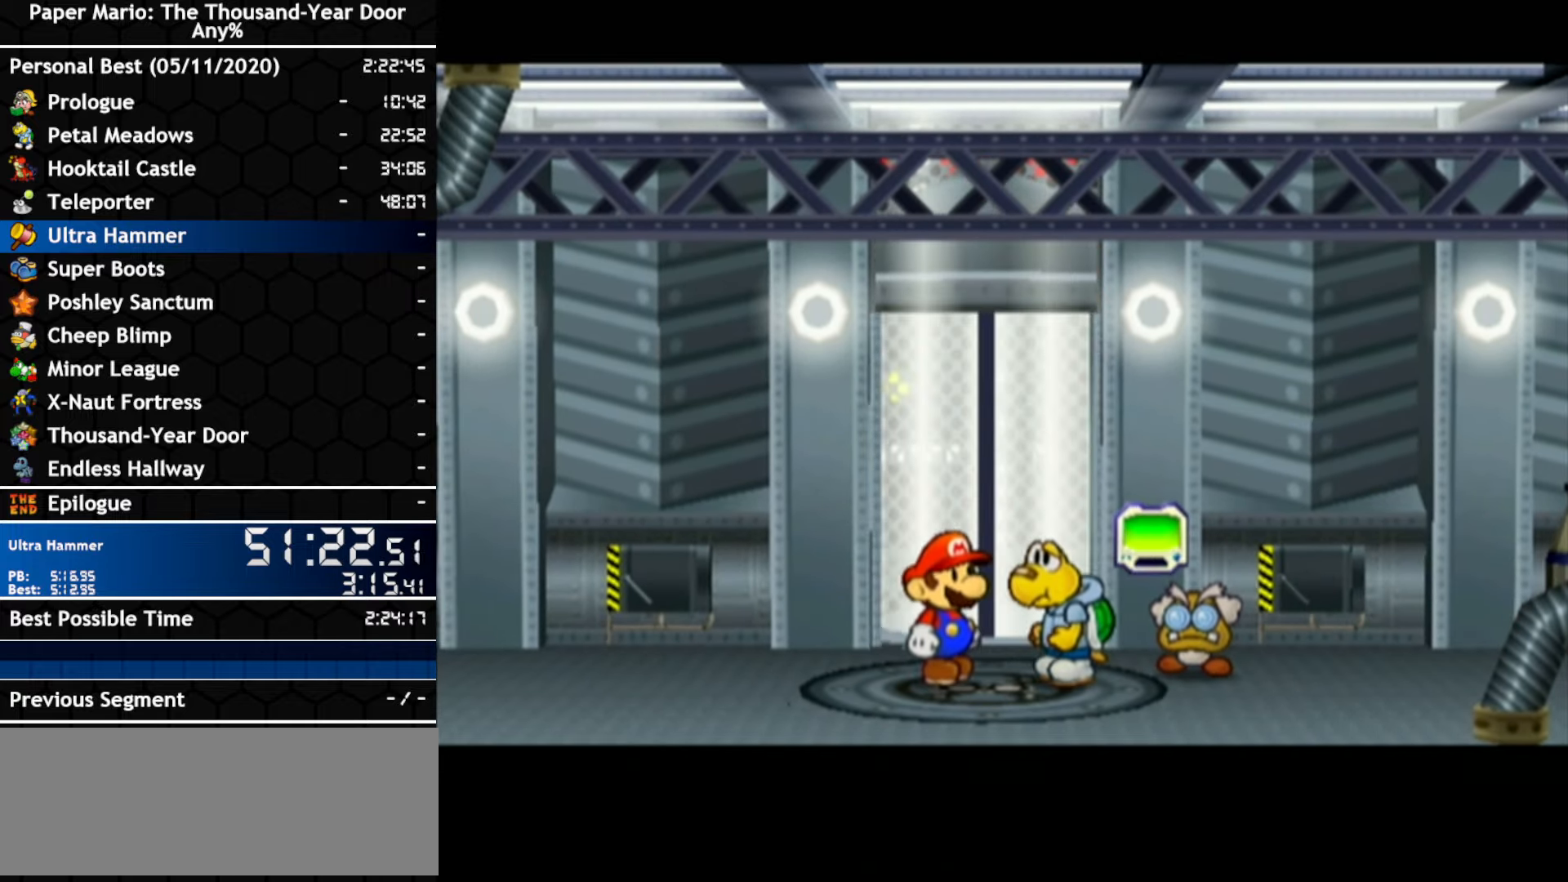
{"dt_ms": 500, "buttons": [], "left_stick": "center", "right_stick": "center", "events": [[17, "left_stick", "center"]]}
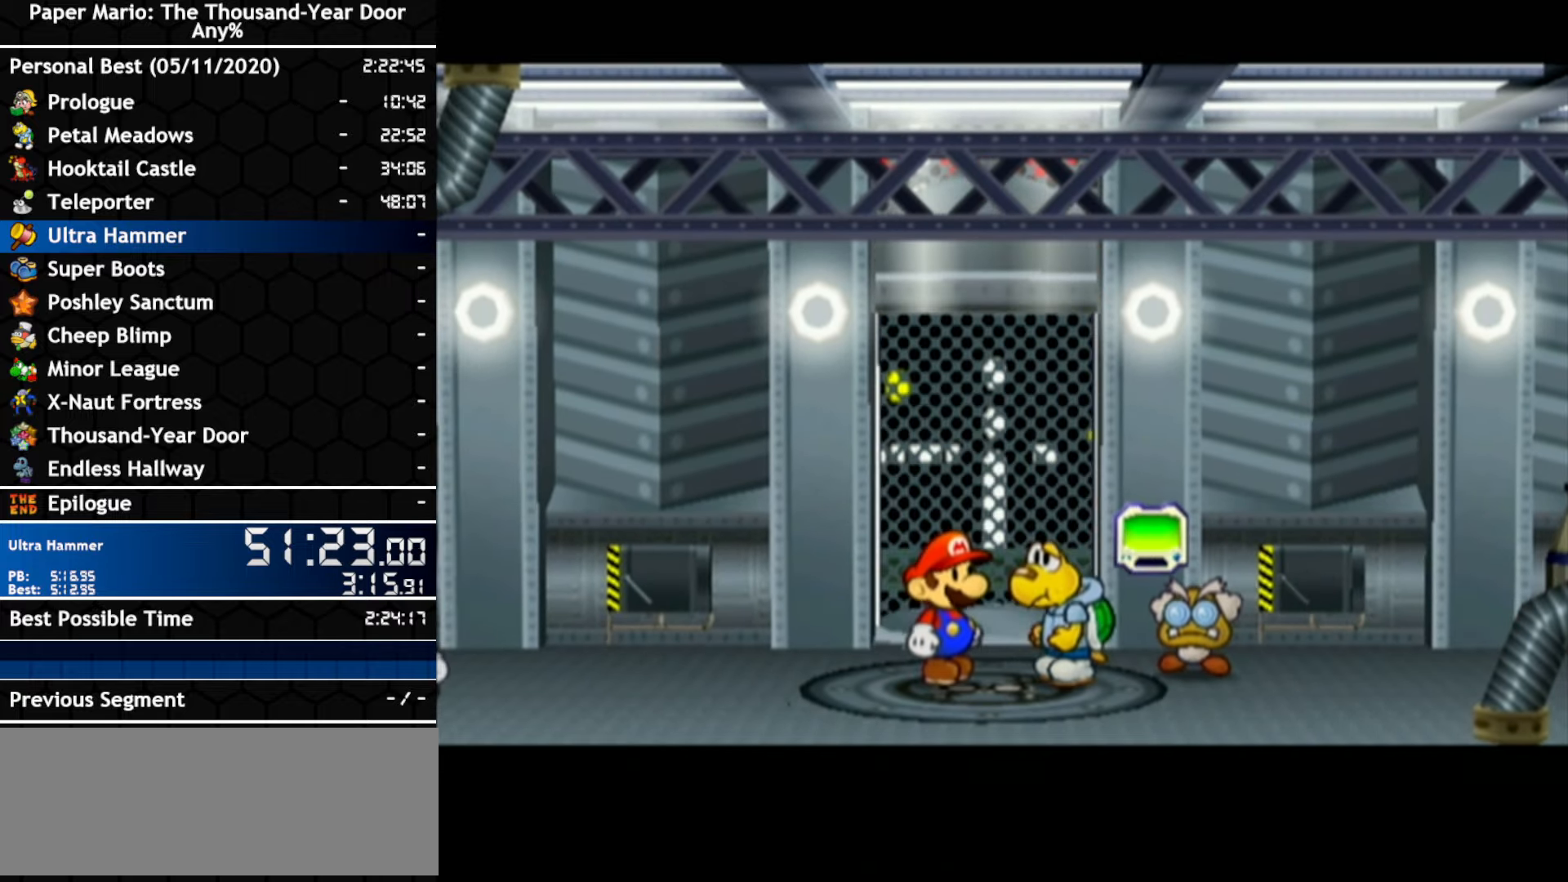
{"dt_ms": 500, "buttons": [], "left_stick": "center", "right_stick": "center", "events": []}
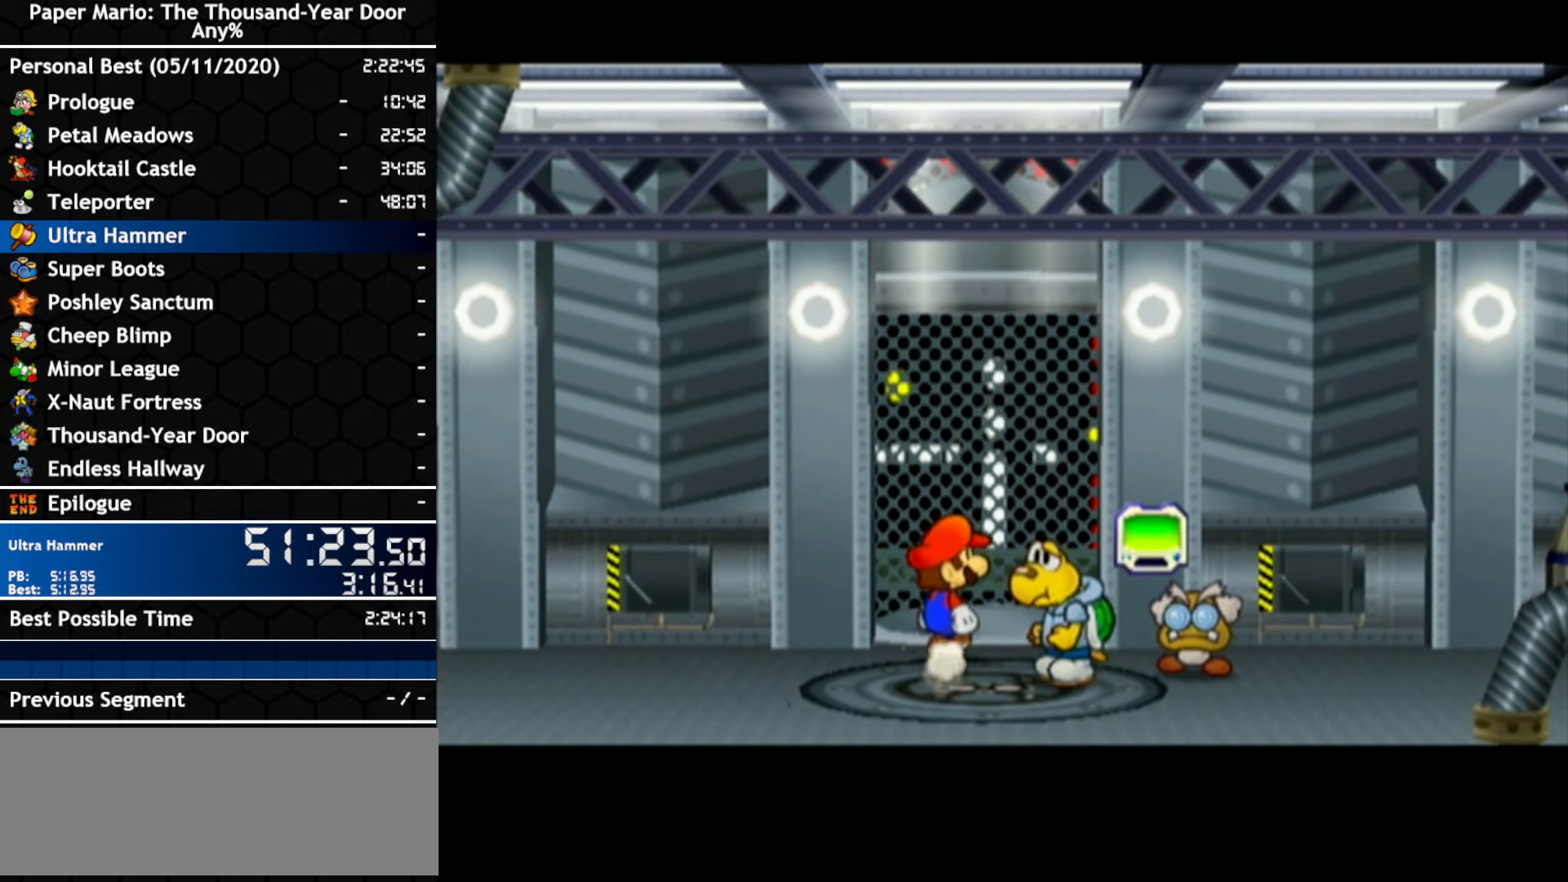
{"dt_ms": 500, "buttons": [], "left_stick": "center", "right_stick": "center", "events": []}
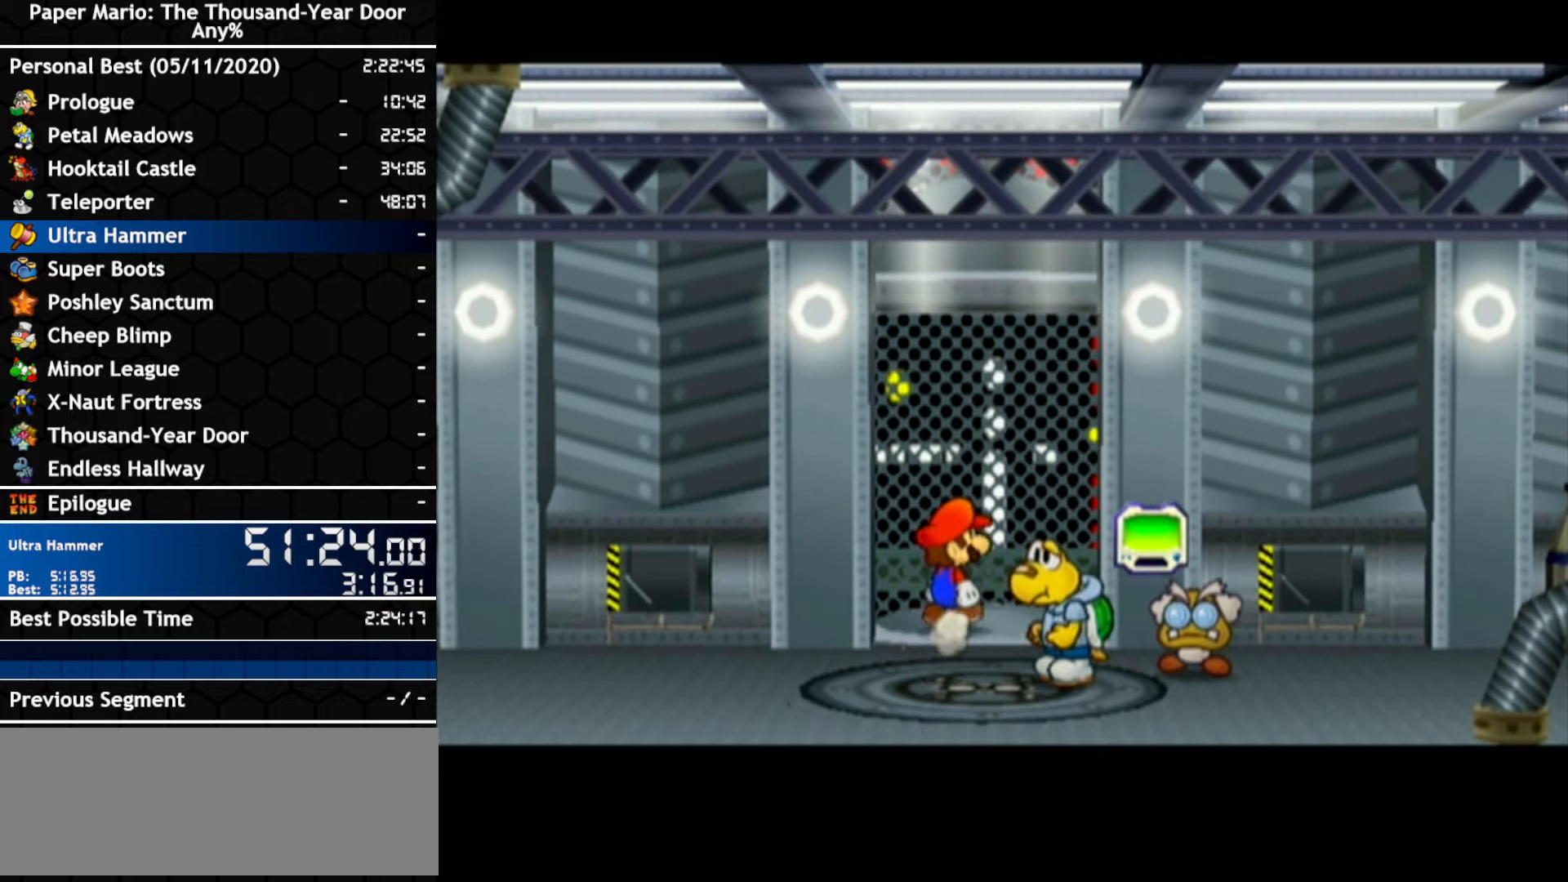
{"dt_ms": 500, "buttons": [], "left_stick": "center", "right_stick": "center", "events": []}
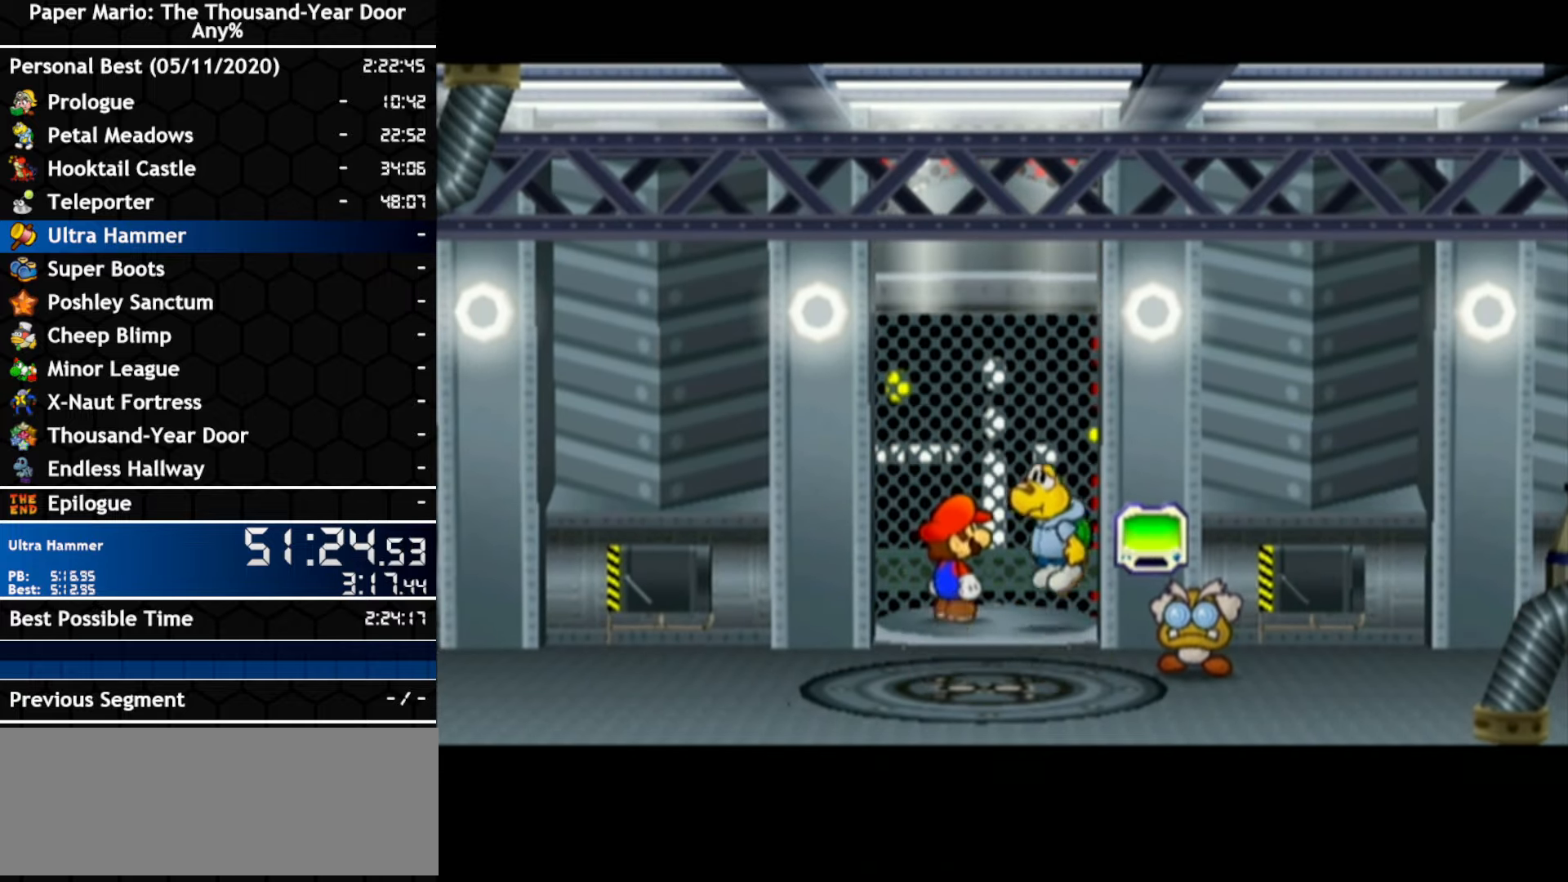
{"dt_ms": 500, "buttons": [], "left_stick": "center", "right_stick": "center", "events": []}
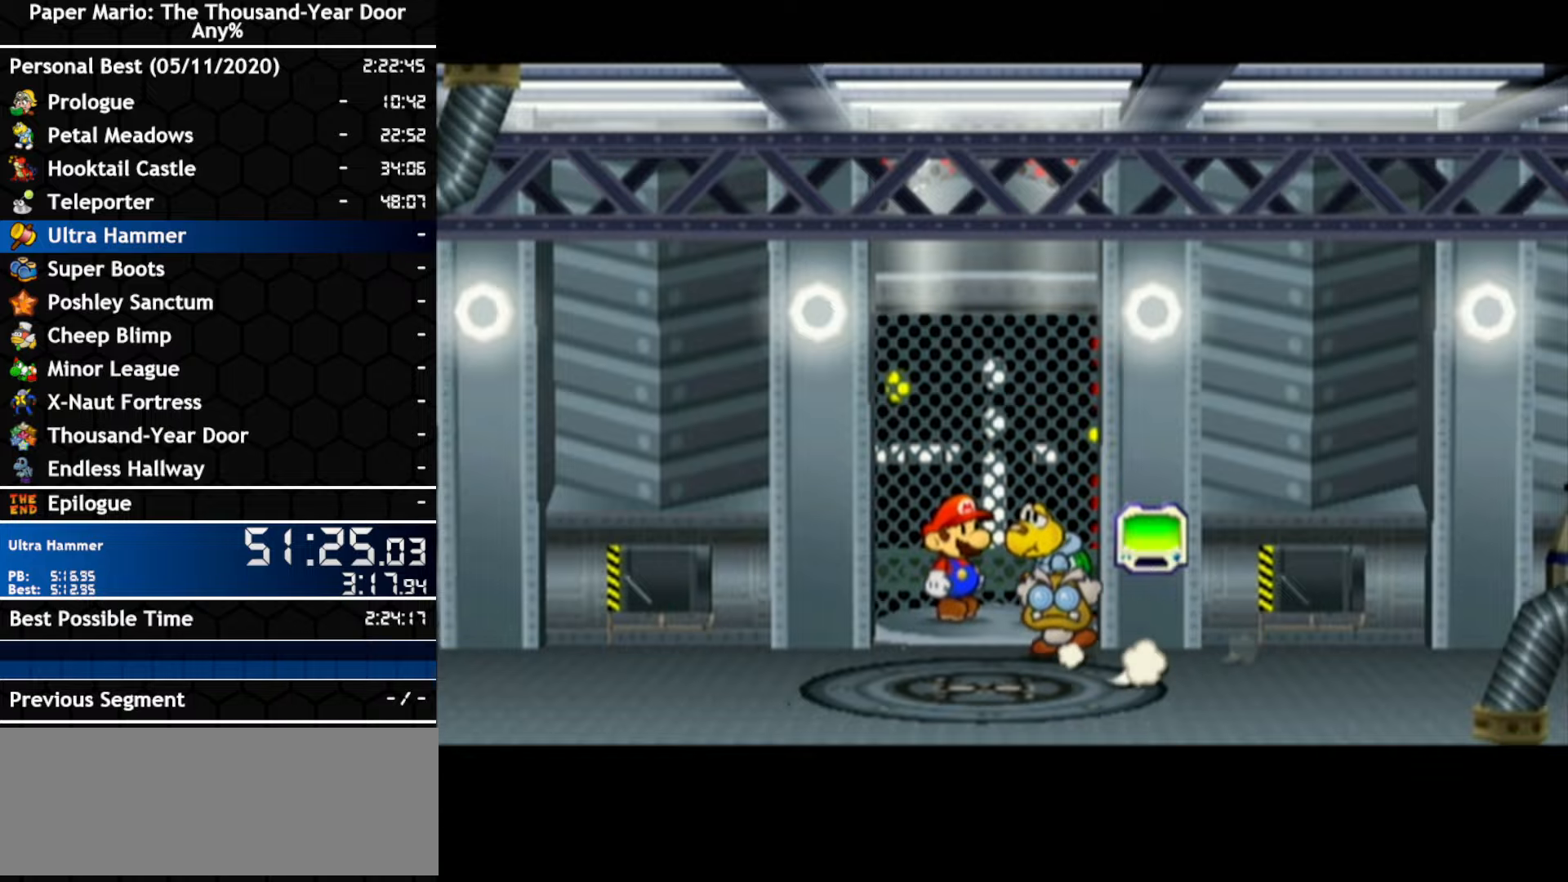
{"dt_ms": 500, "buttons": ["B"], "left_stick": "center", "right_stick": "center"}
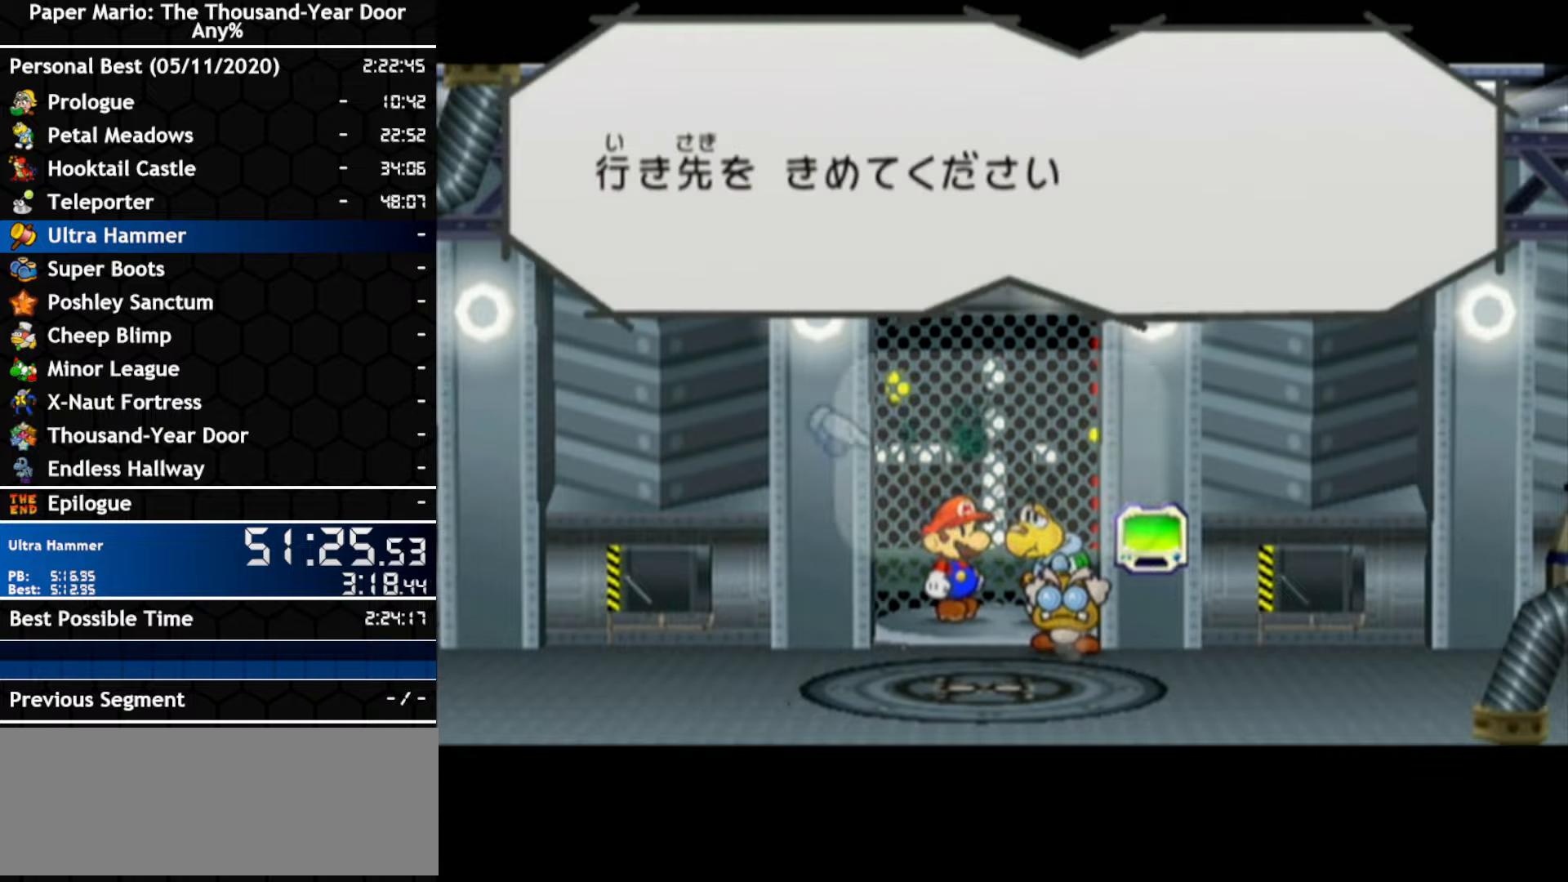
{"dt_ms": 500, "buttons": [], "left_stick": "center", "right_stick": "center"}
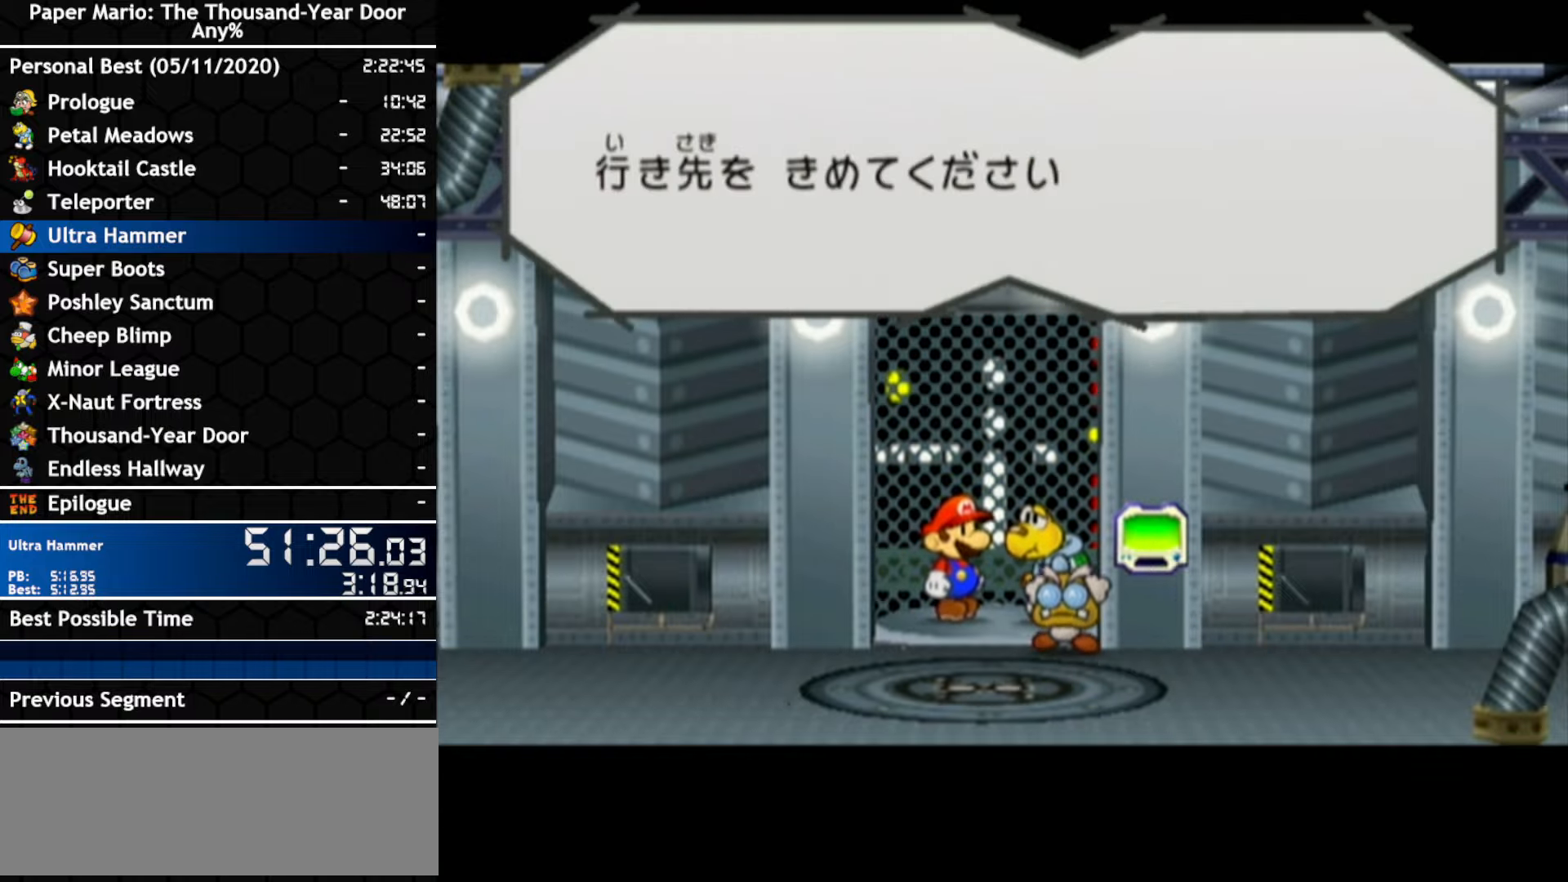
{"dt_ms": 500, "buttons": ["A"], "left_stick": "down", "right_stick": "center"}
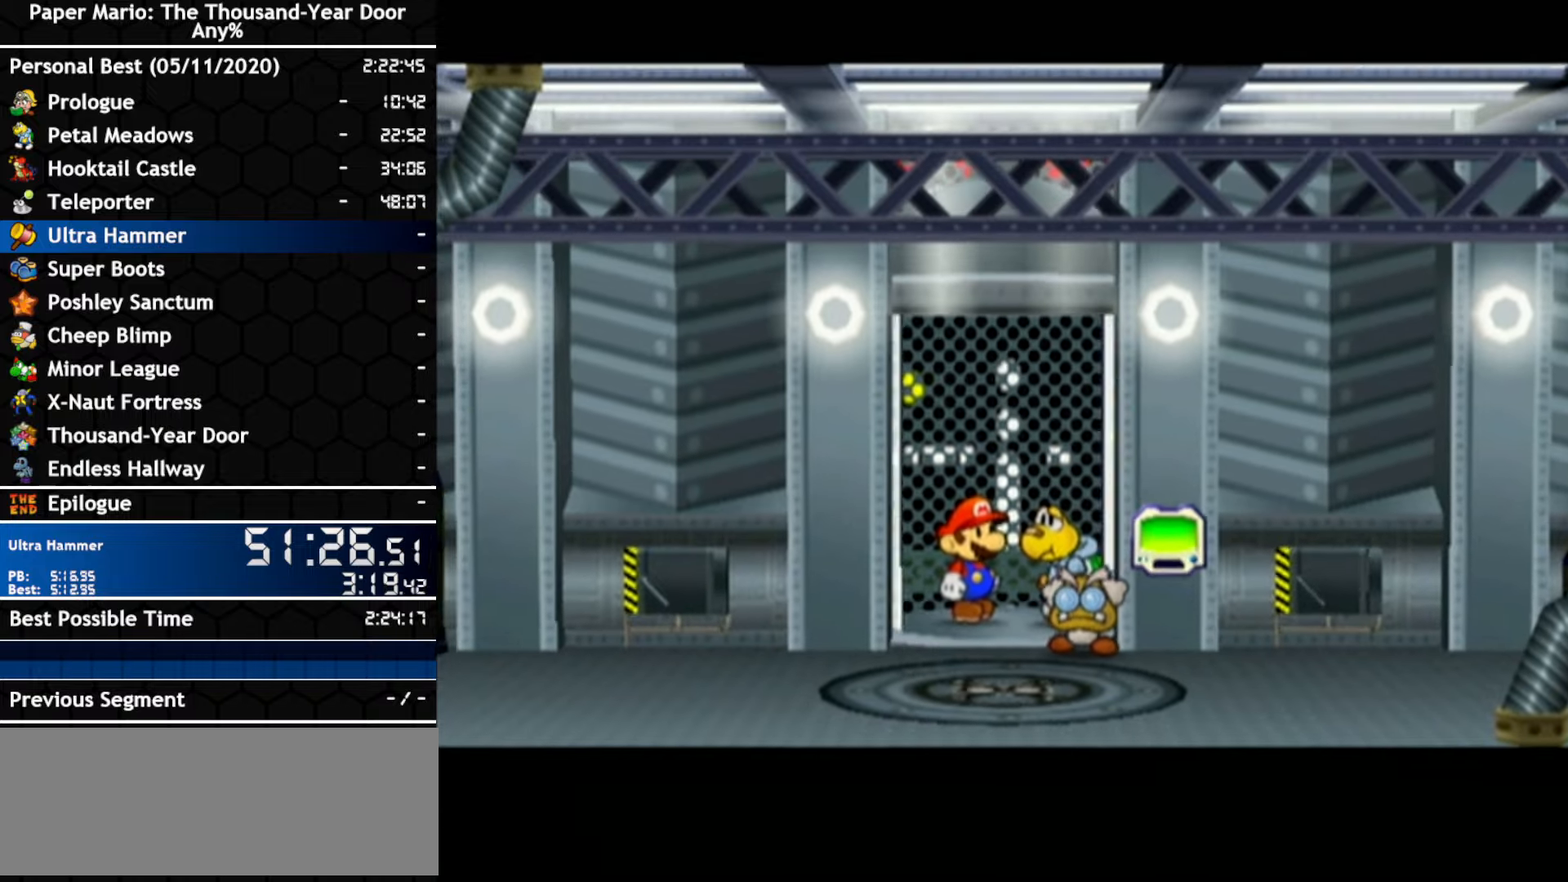
{"dt_ms": 1000, "buttons": [], "left_stick": "center", "right_stick": "center"}
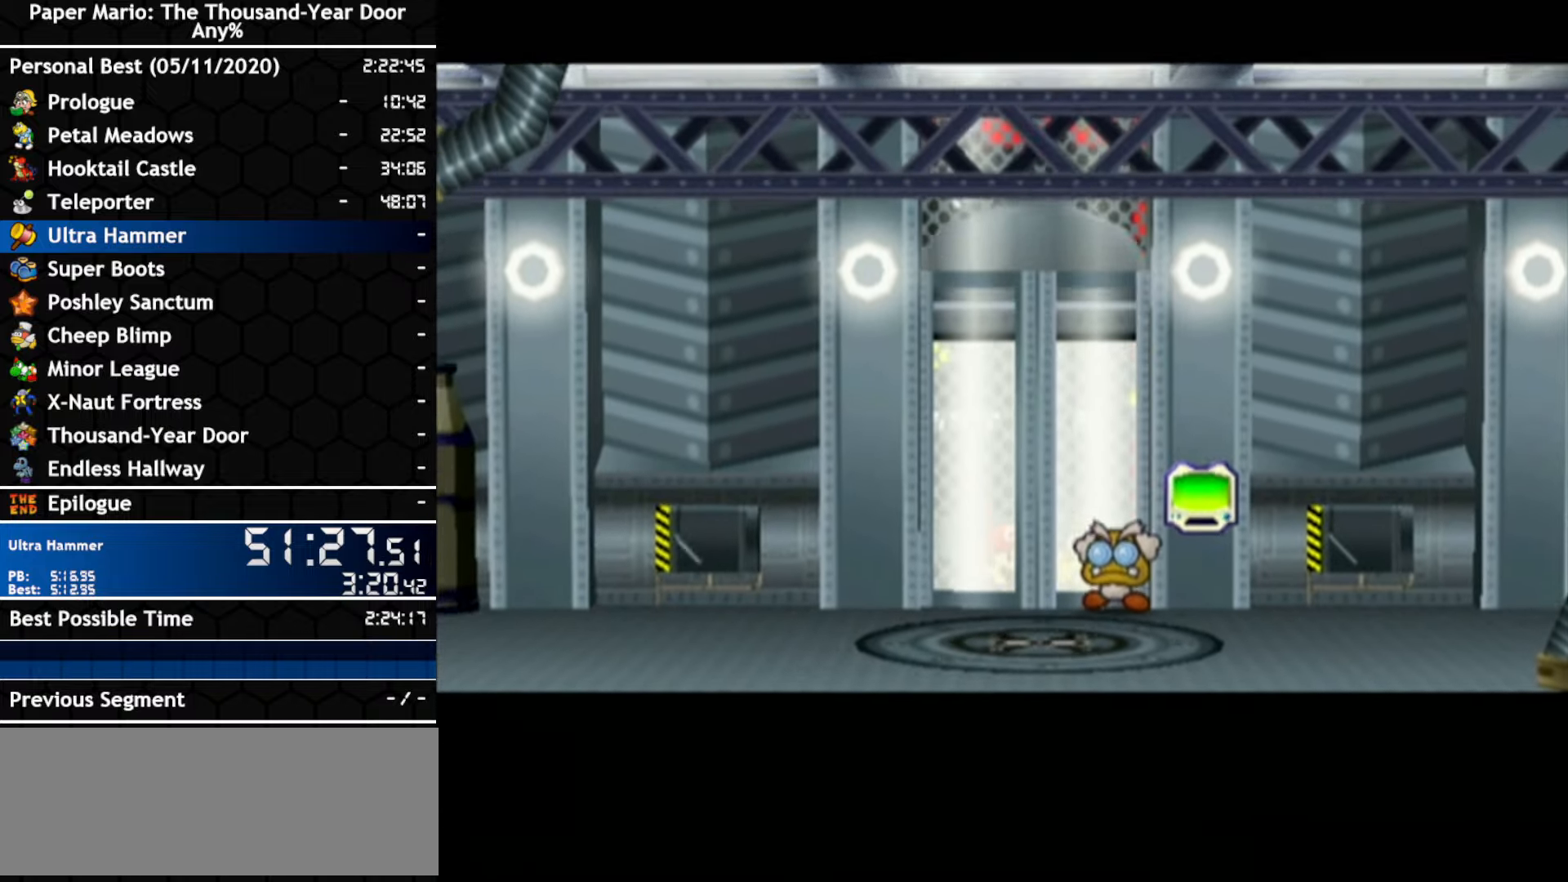
{"dt_ms": 500, "buttons": [], "left_stick": "center", "right_stick": "center", "events": []}
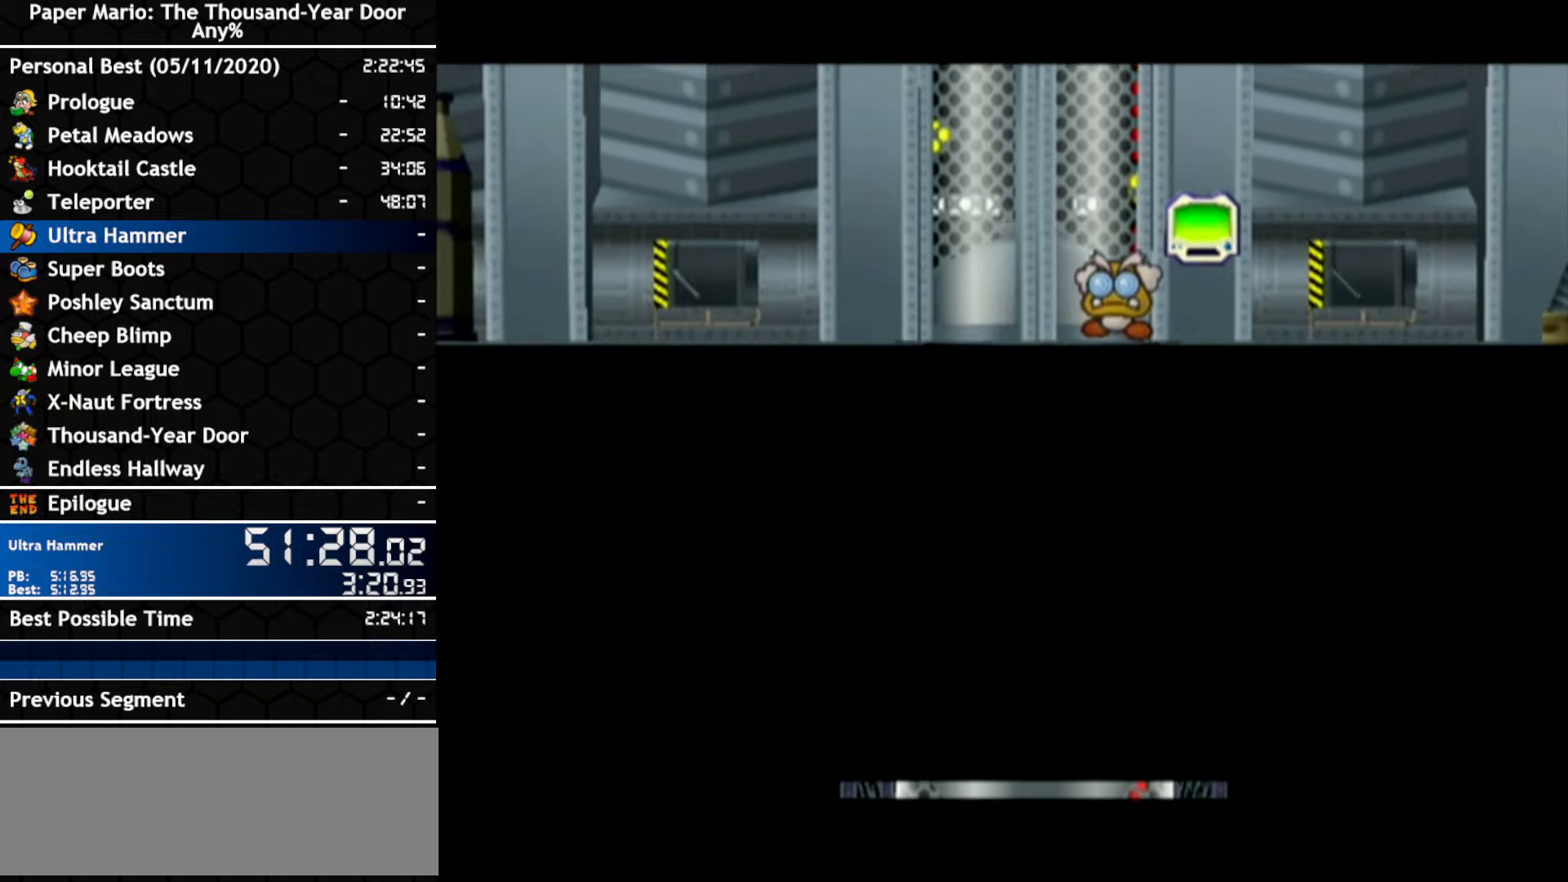
{"dt_ms": 500, "buttons": [], "left_stick": "center", "right_stick": "center", "events": []}
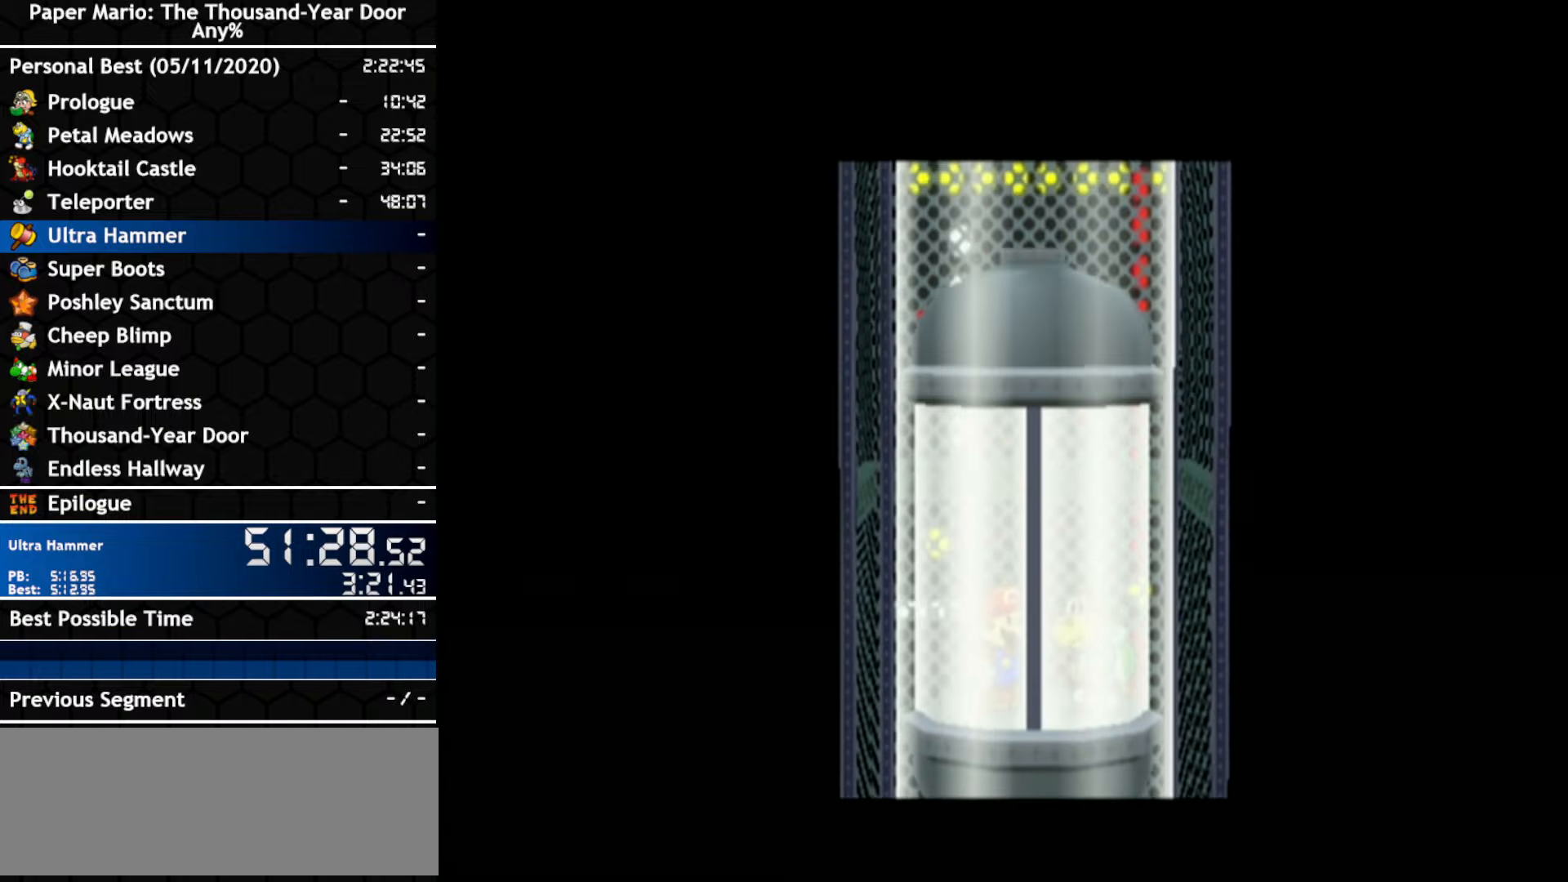
{"dt_ms": 500, "buttons": [], "left_stick": "center", "right_stick": "center", "events": []}
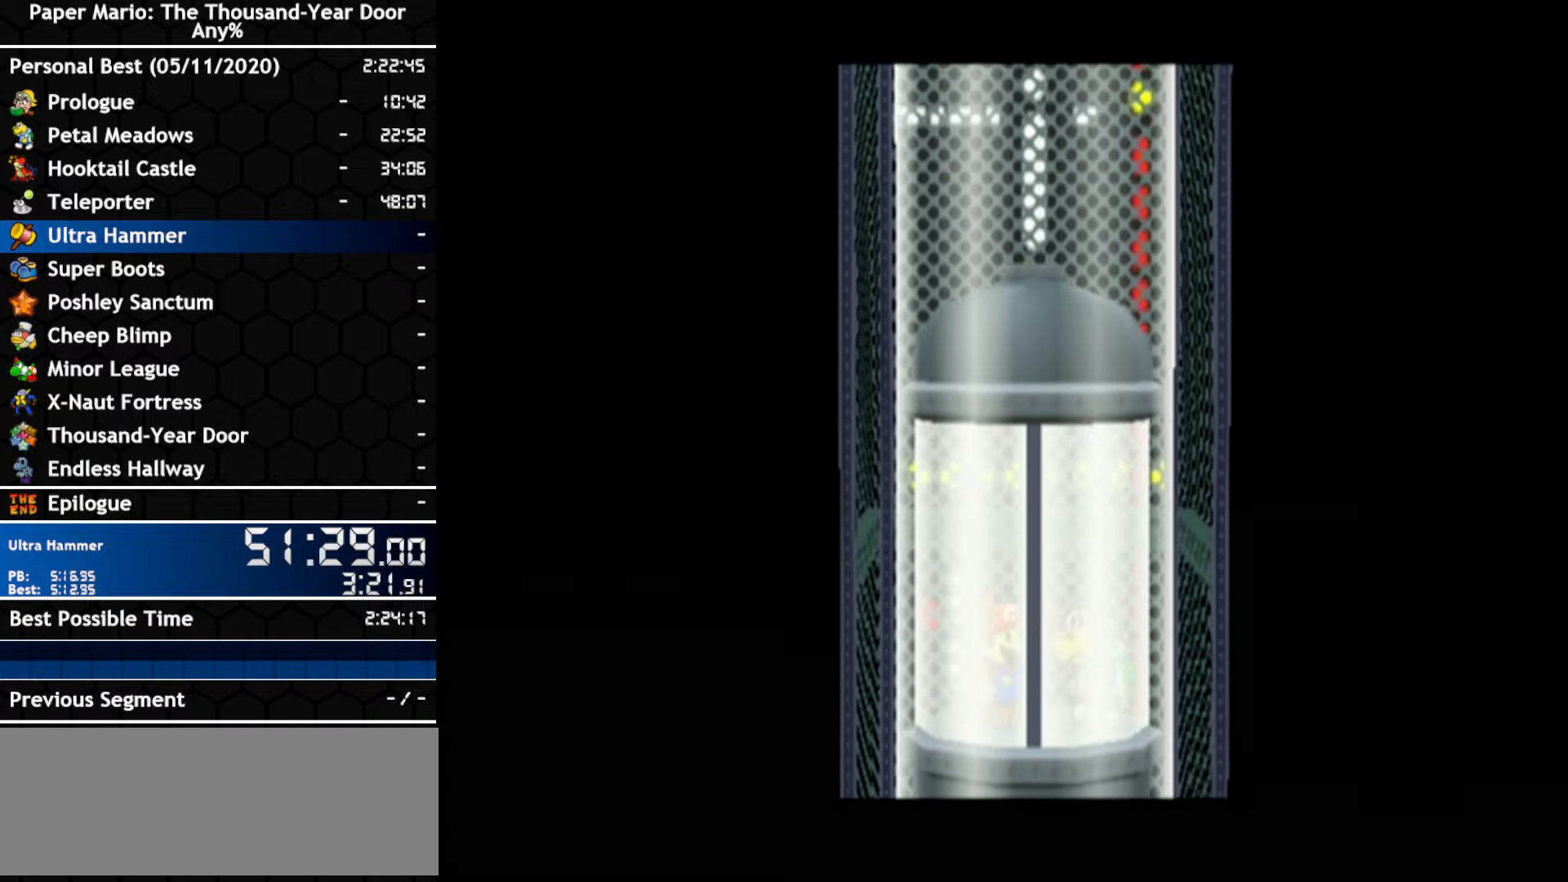
{"dt_ms": 500, "buttons": [], "left_stick": "center", "right_stick": "center", "events": []}
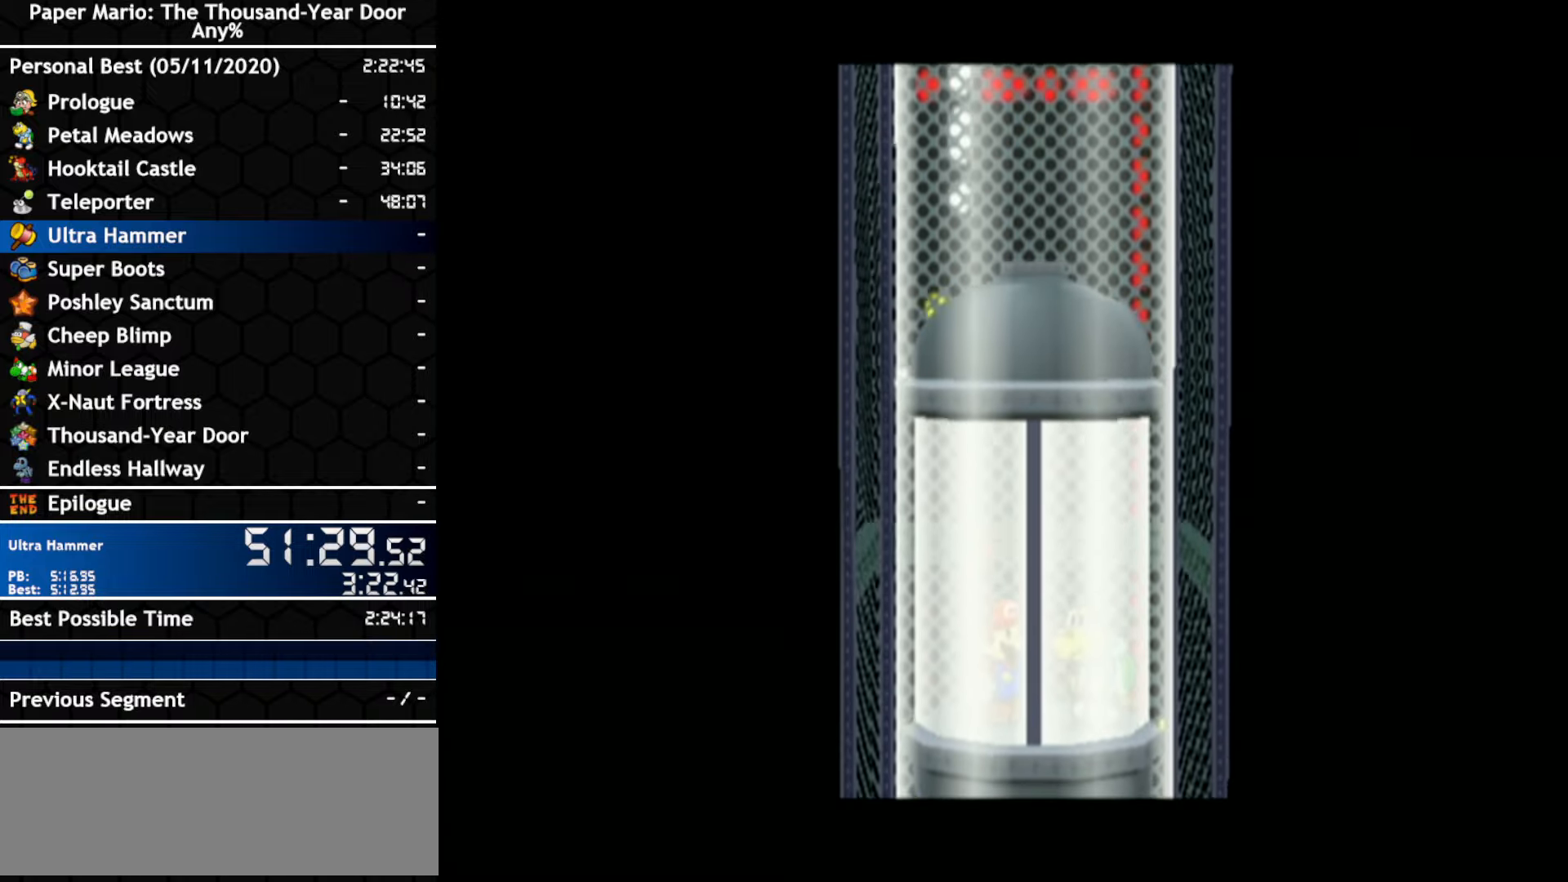
{"dt_ms": 500, "buttons": [], "left_stick": "center", "right_stick": "center", "events": []}
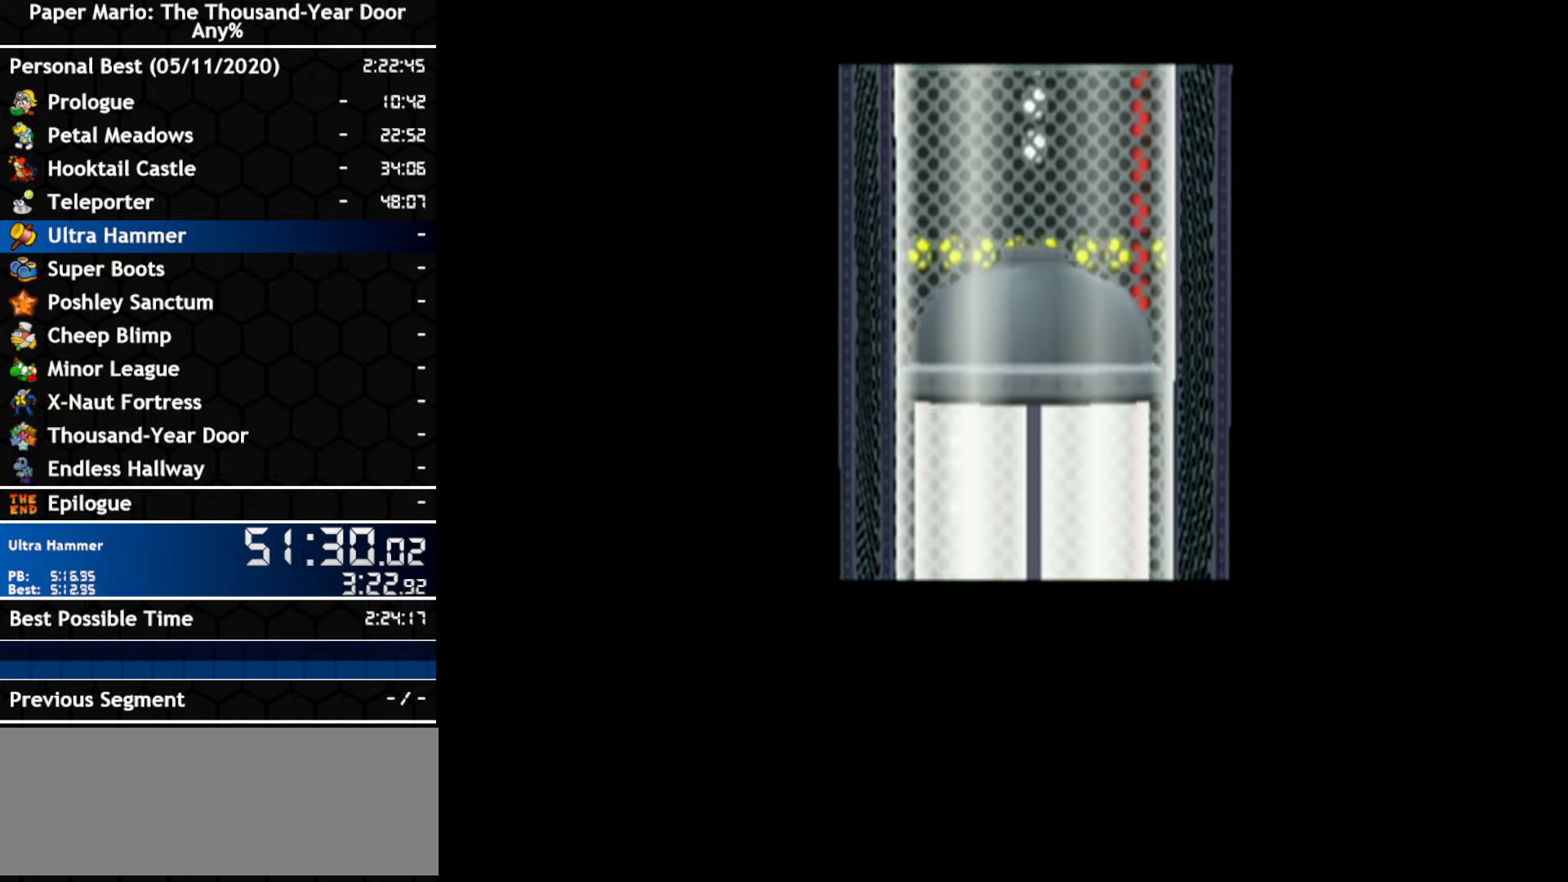
{"dt_ms": 500, "buttons": [], "left_stick": "center", "right_stick": "center", "events": []}
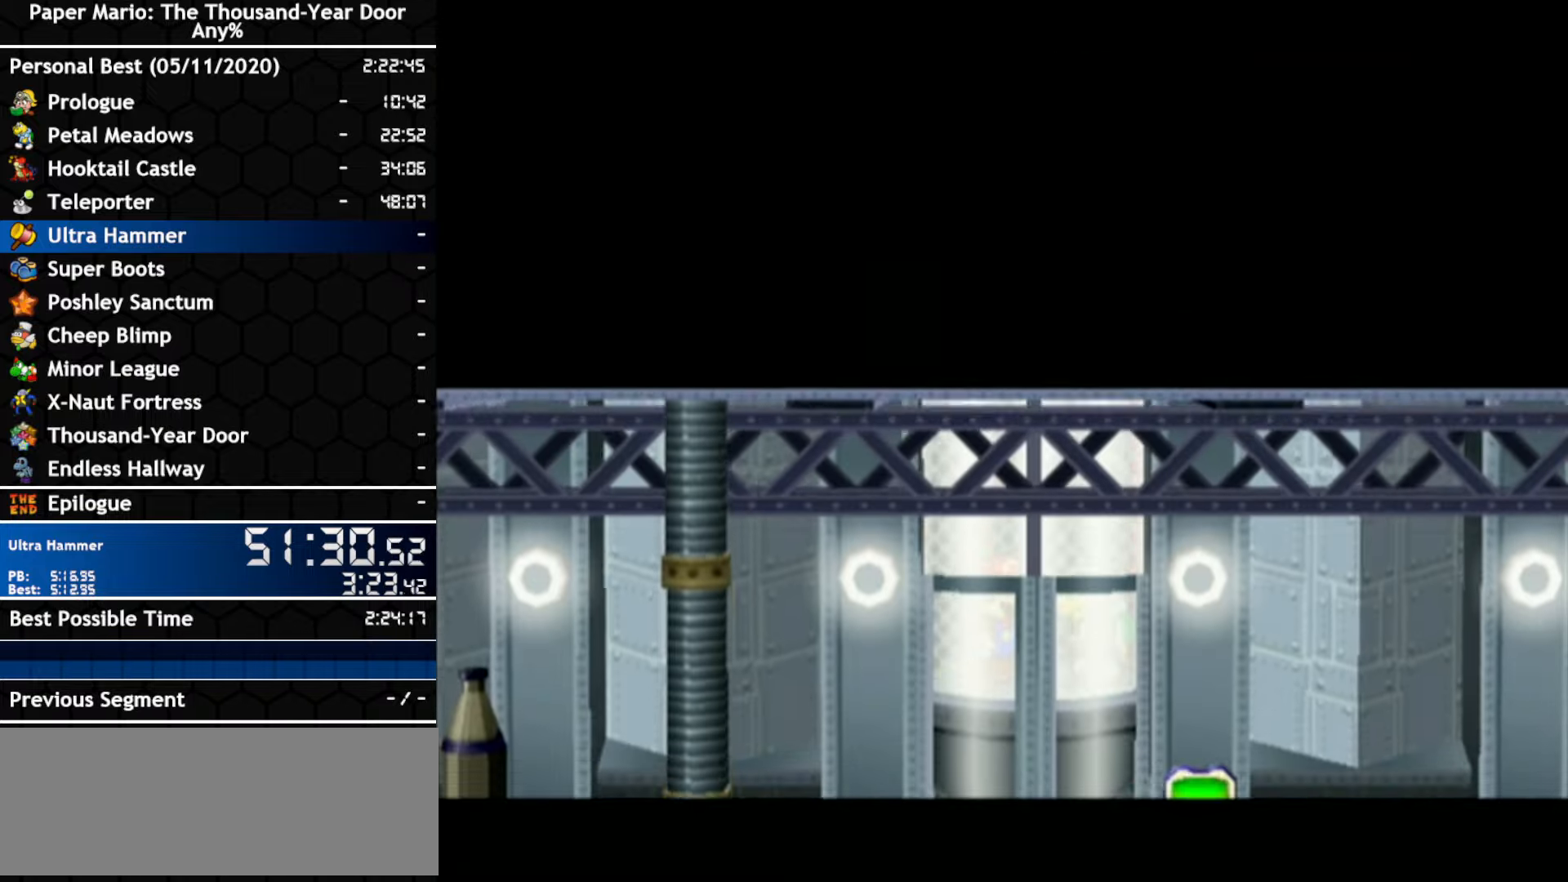
{"dt_ms": 500, "buttons": [], "left_stick": "center", "right_stick": "center", "events": []}